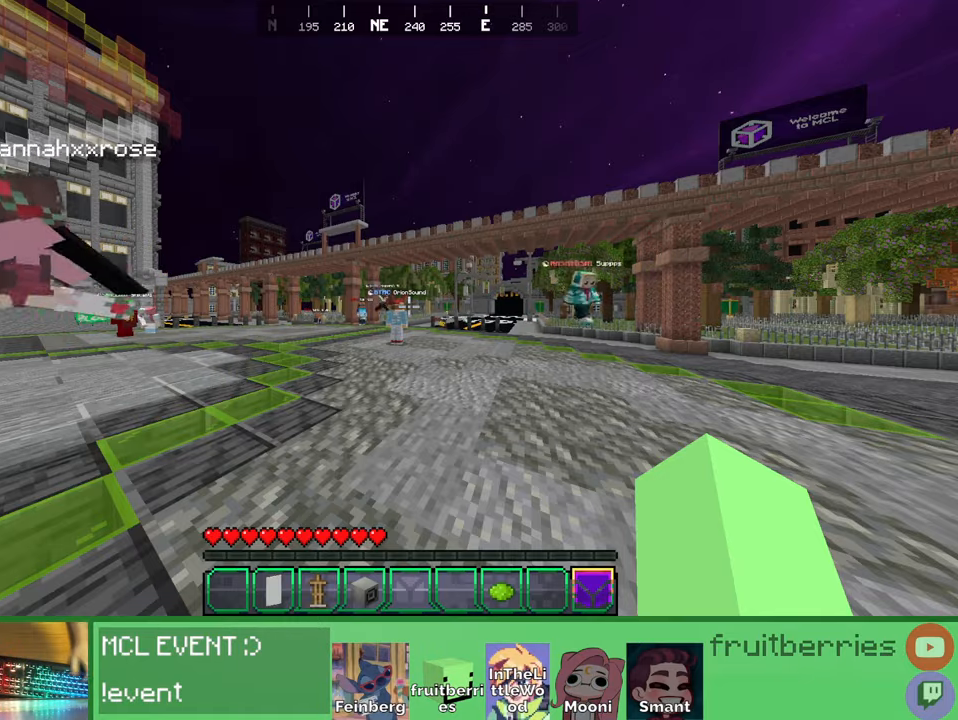
Gameplay with keyboard and mouse; each line is a JSON object with the keys and mouse buttons held at the frame after it. "events" lists presses ("down") and releases ("up") of "a", "ctrl", "d", "e", "q", "s", "shift", "space", "w", "mouse_left", "mouse_wheel", "mouse_right", "mouse_mb4" and "mouse_mb5" between this image and that frame as [ms after this image, input, new state], when the widget could be followed in between. "mouse_left", "mouse_wheel", "mouse_right", "mouse_mb4", "mouse_mb5" = the "left", "wheel", "right", "mb4", "mb5" buttons of the "mouse" list. No other keys are recorded. Fast repeated clicks can show as one long hold. "wheel" means that the mouse wheel is clicked or scrolled. Mouse movement is not recorded. Not read: other_keys.
{"keys": ["a", "w"], "mouse": [], "events": [[316, "w", "down"], [500, "a", "down"]]}
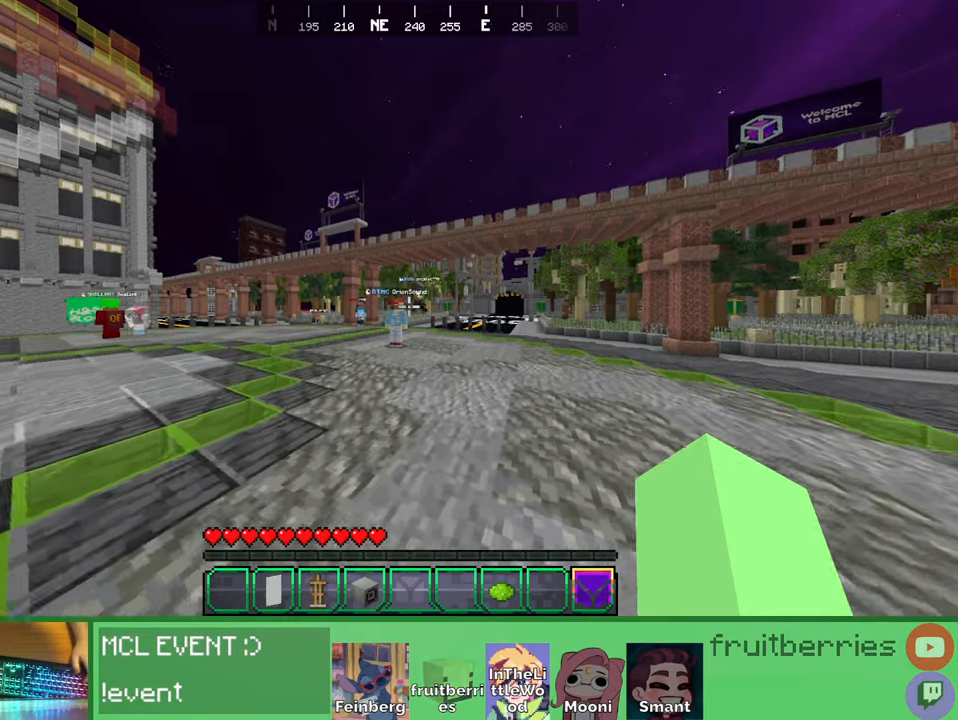
{"keys": ["a", "space", "w"], "mouse": [], "events": [[250, "space", "down"]]}
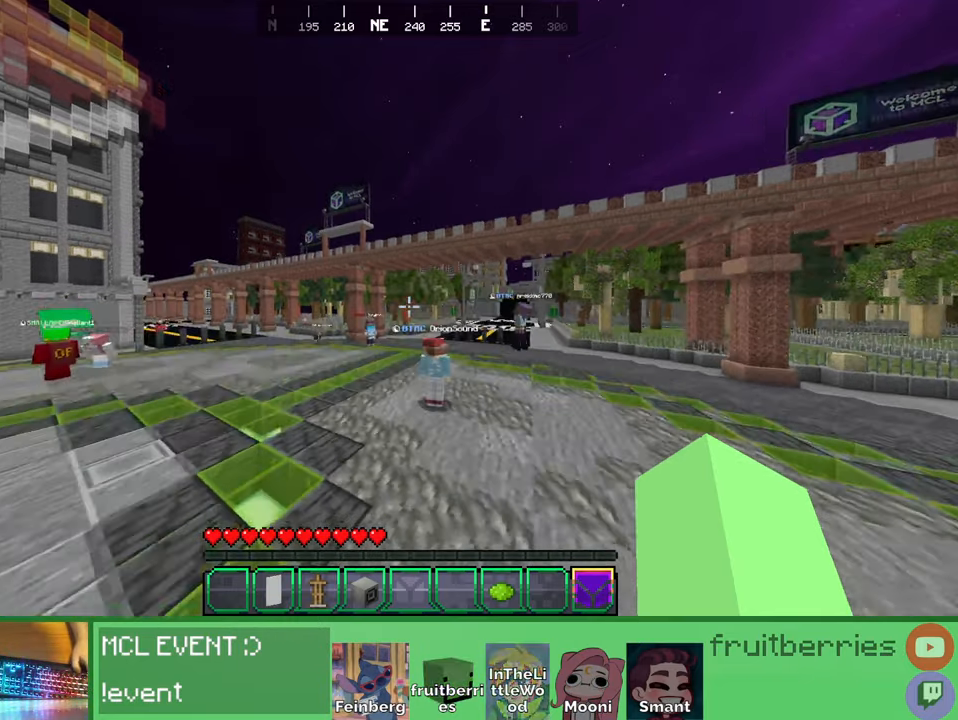
{"keys": ["space", "w"], "mouse": [], "events": [[33, "a", "up"], [83, "space", "up"], [283, "space", "down"]]}
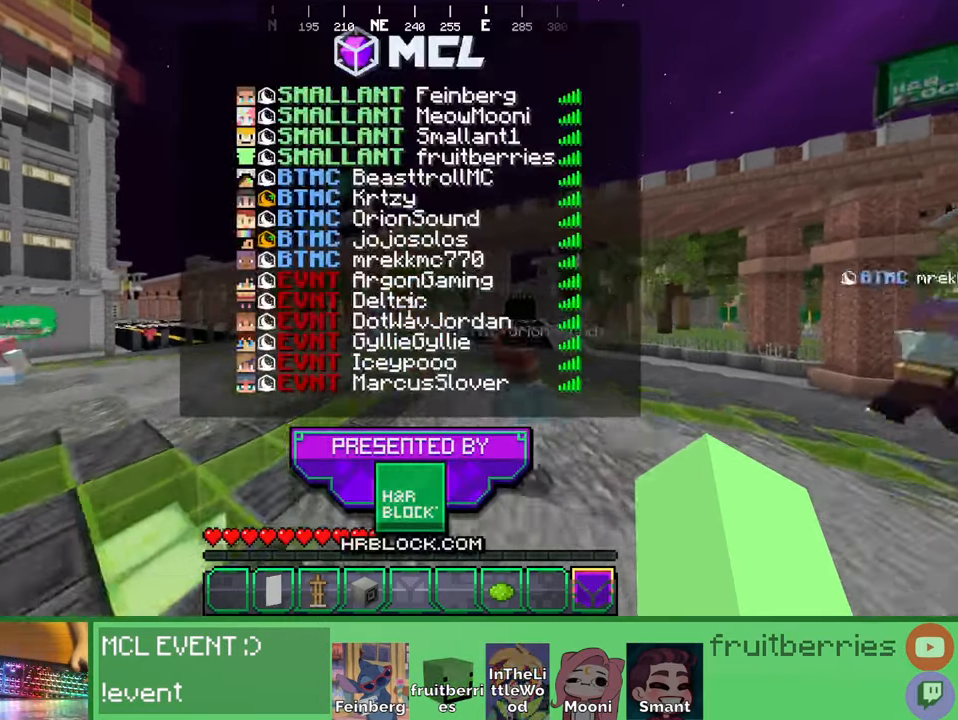
{"keys": ["space", "w"], "mouse": [], "events": []}
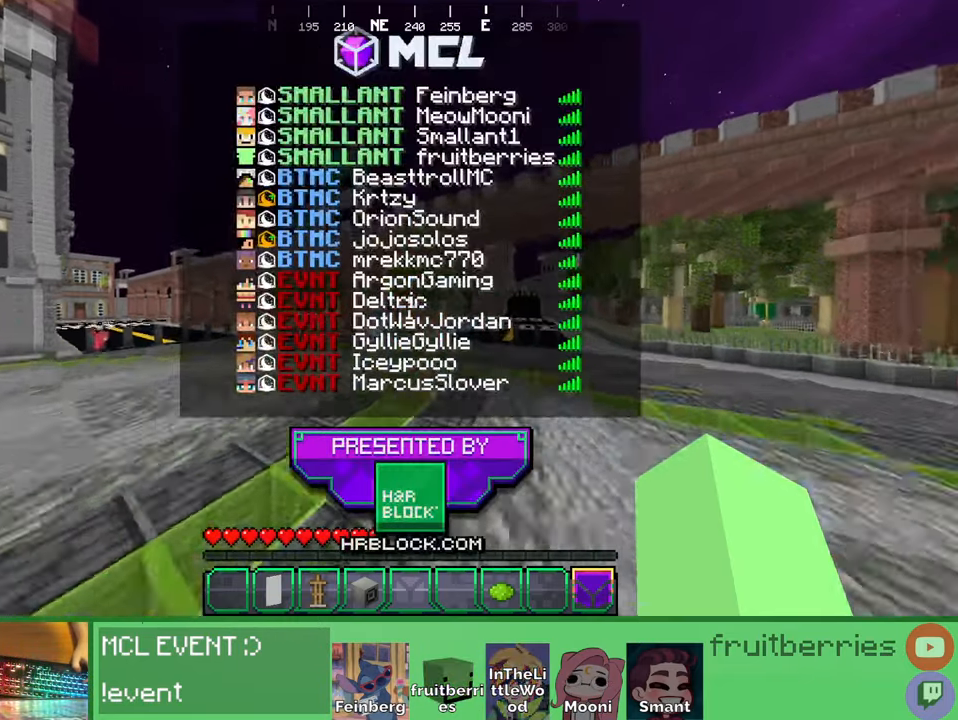
{"keys": ["shift", "space", "w"], "mouse": [], "events": [[483, "shift", "down"]]}
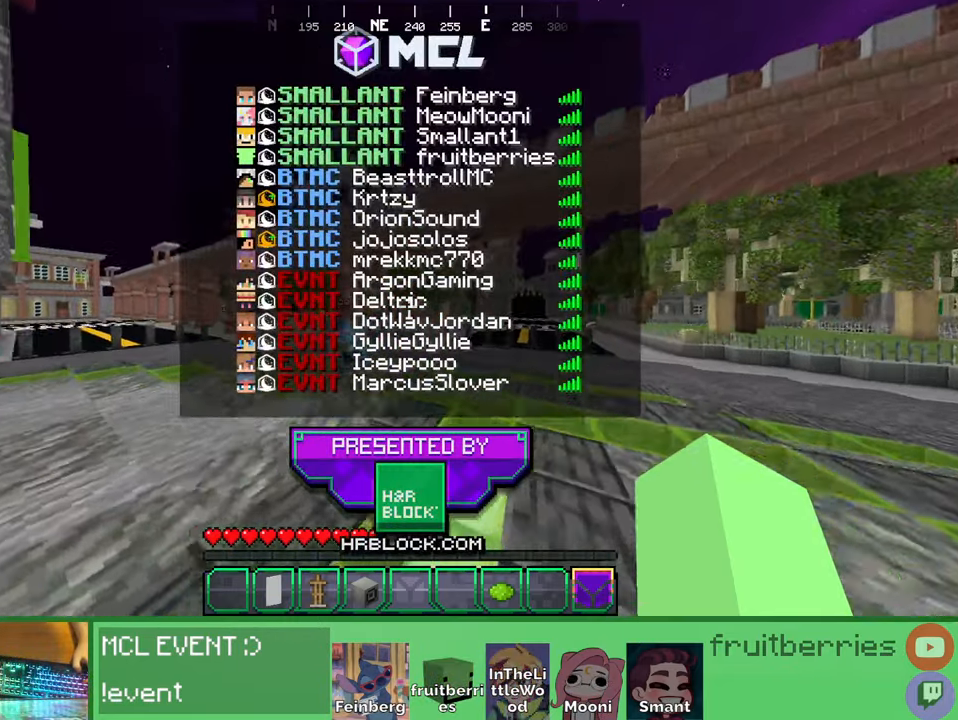
{"keys": ["shift", "space", "w"], "mouse": [], "events": []}
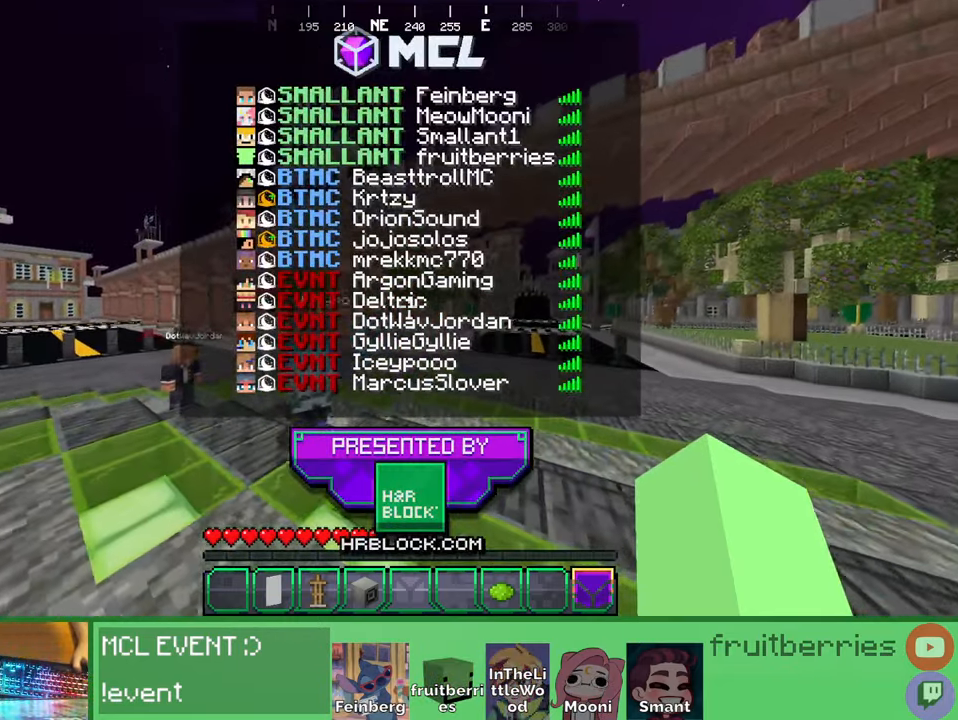
{"keys": ["shift", "space", "w"], "mouse": [], "events": []}
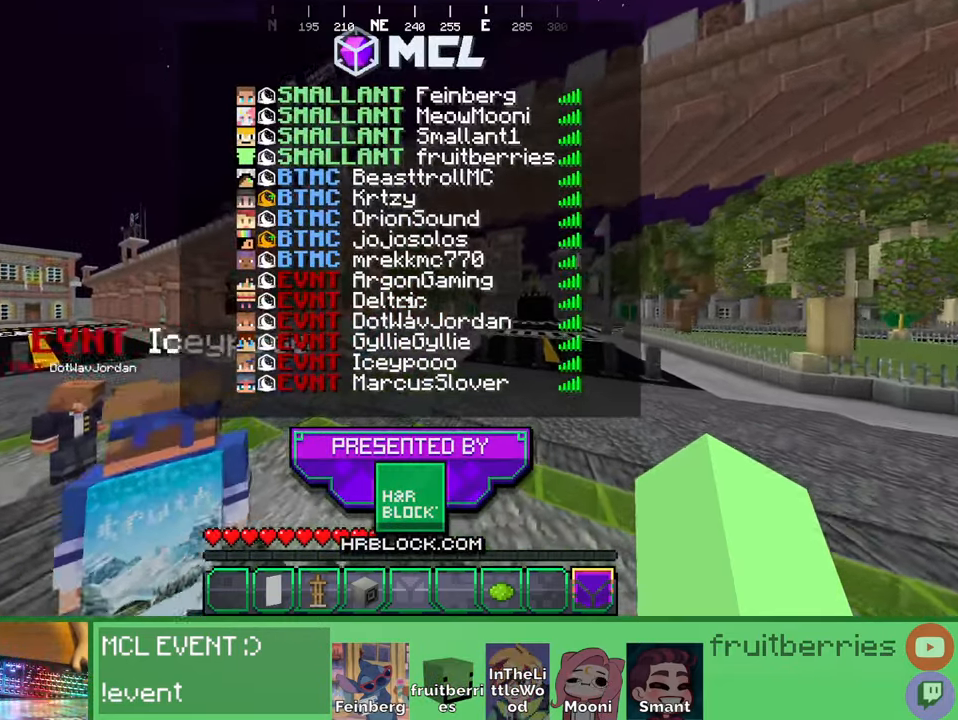
{"keys": ["shift", "space", "w"], "mouse": [], "events": []}
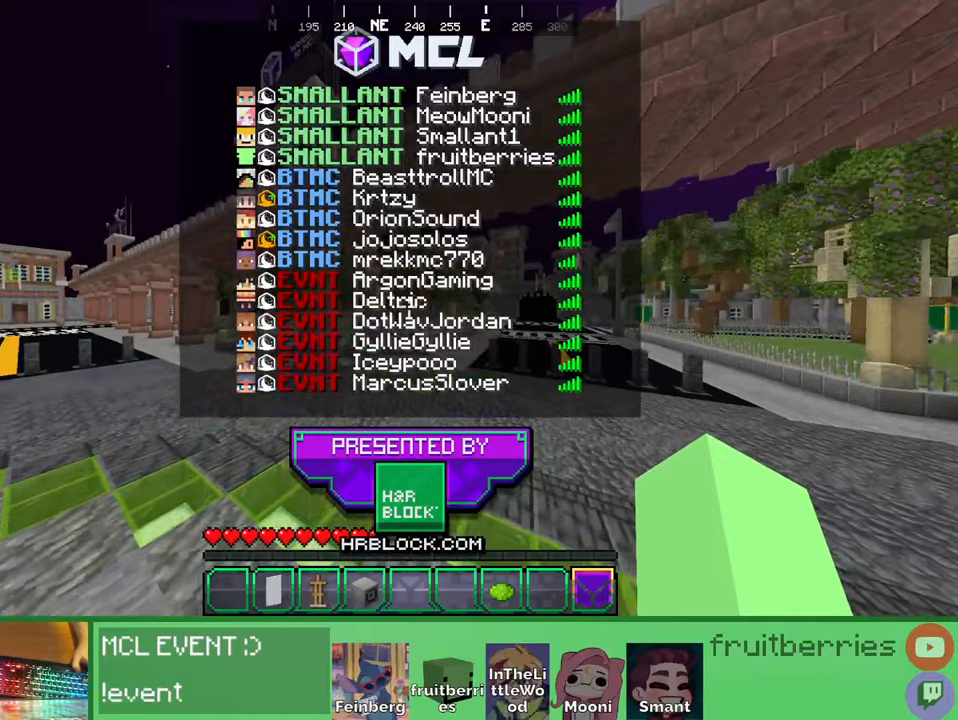
{"keys": ["space", "w"], "mouse": [], "events": [[83, "space", "up"], [150, "shift", "up"], [266, "space", "down"]]}